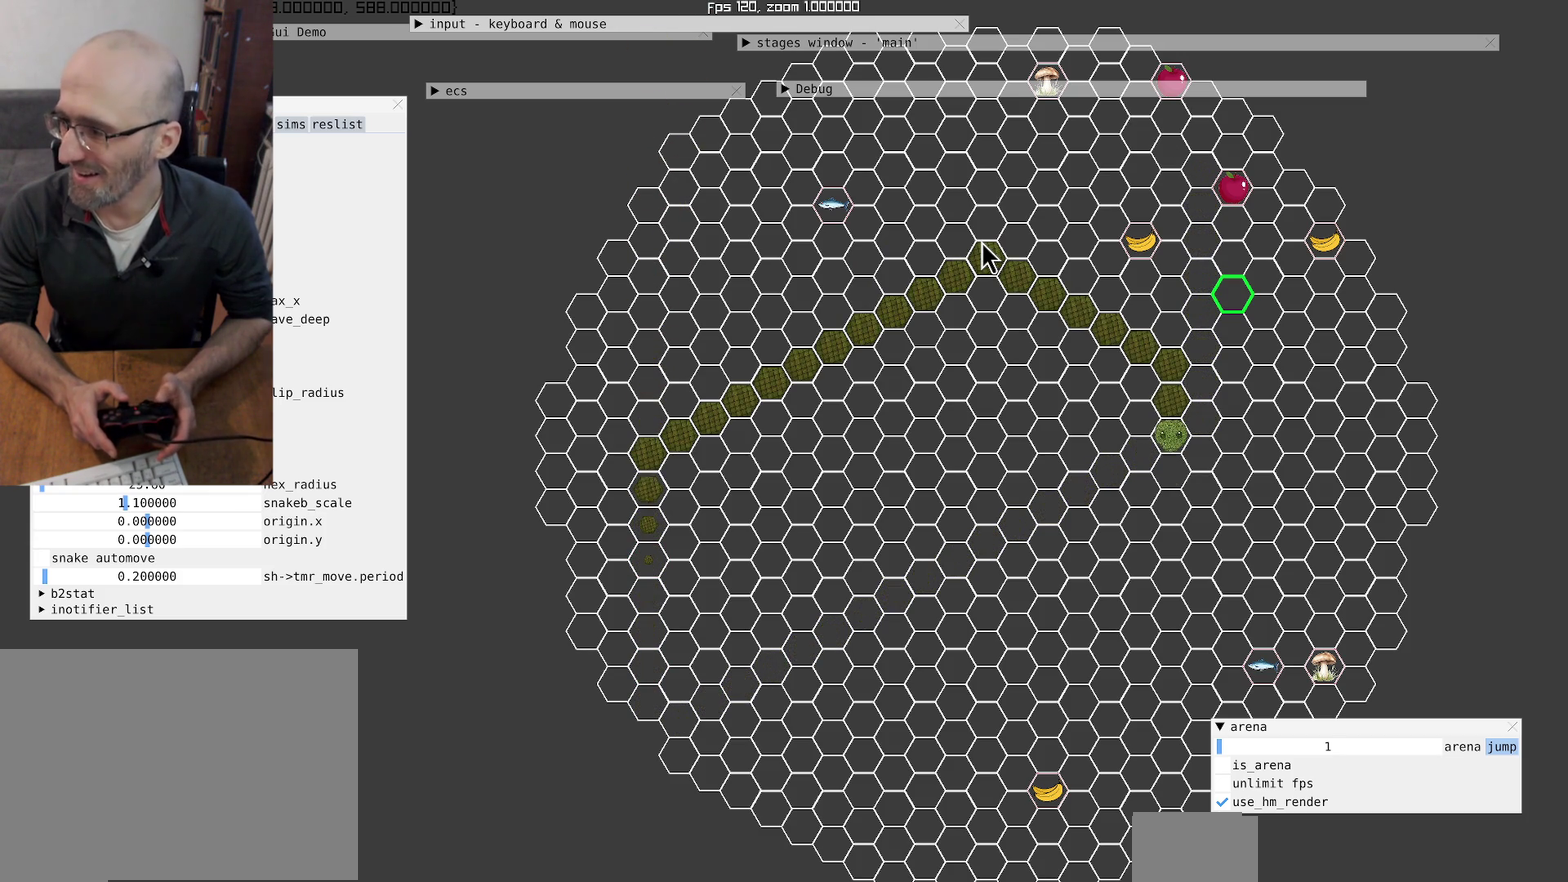
Gameplay with a controller (Xbox layout); each line is a JSON object with the inputs held at the frame after it. "events" lists button and stick changes between this image and that frame as [ms after this image, input, new state], when the widget could be followed in between. Not read: L3 R3.
{"buttons": [], "left_stick": "center", "right_stick": "center", "events": [[233, "left_stick", "left"], [433, "left_stick", "center"]]}
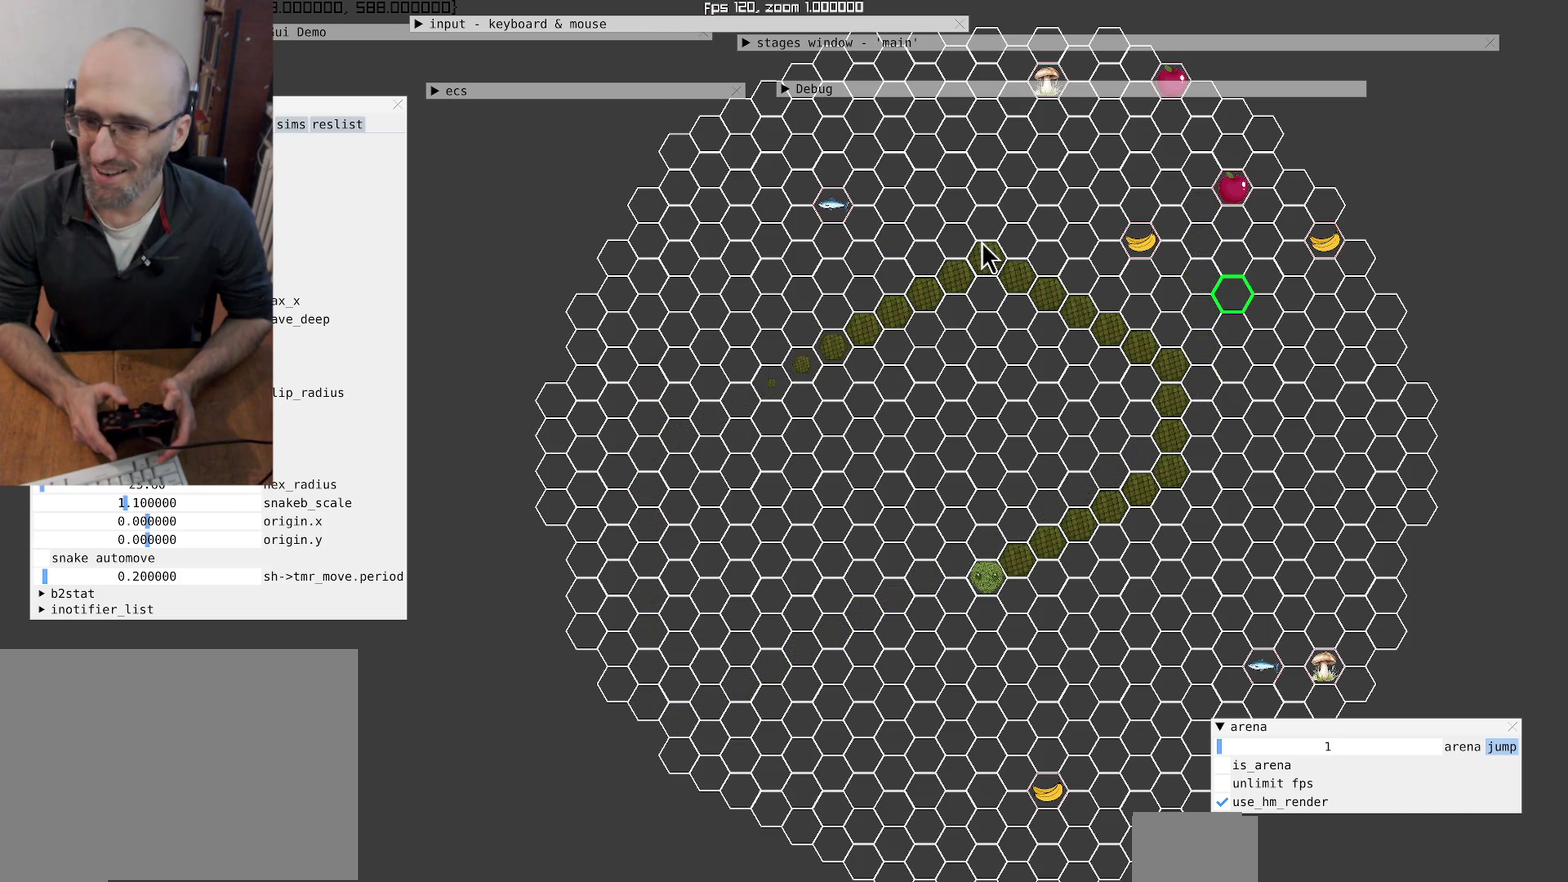
{"buttons": [], "left_stick": "center", "right_stick": "center", "events": []}
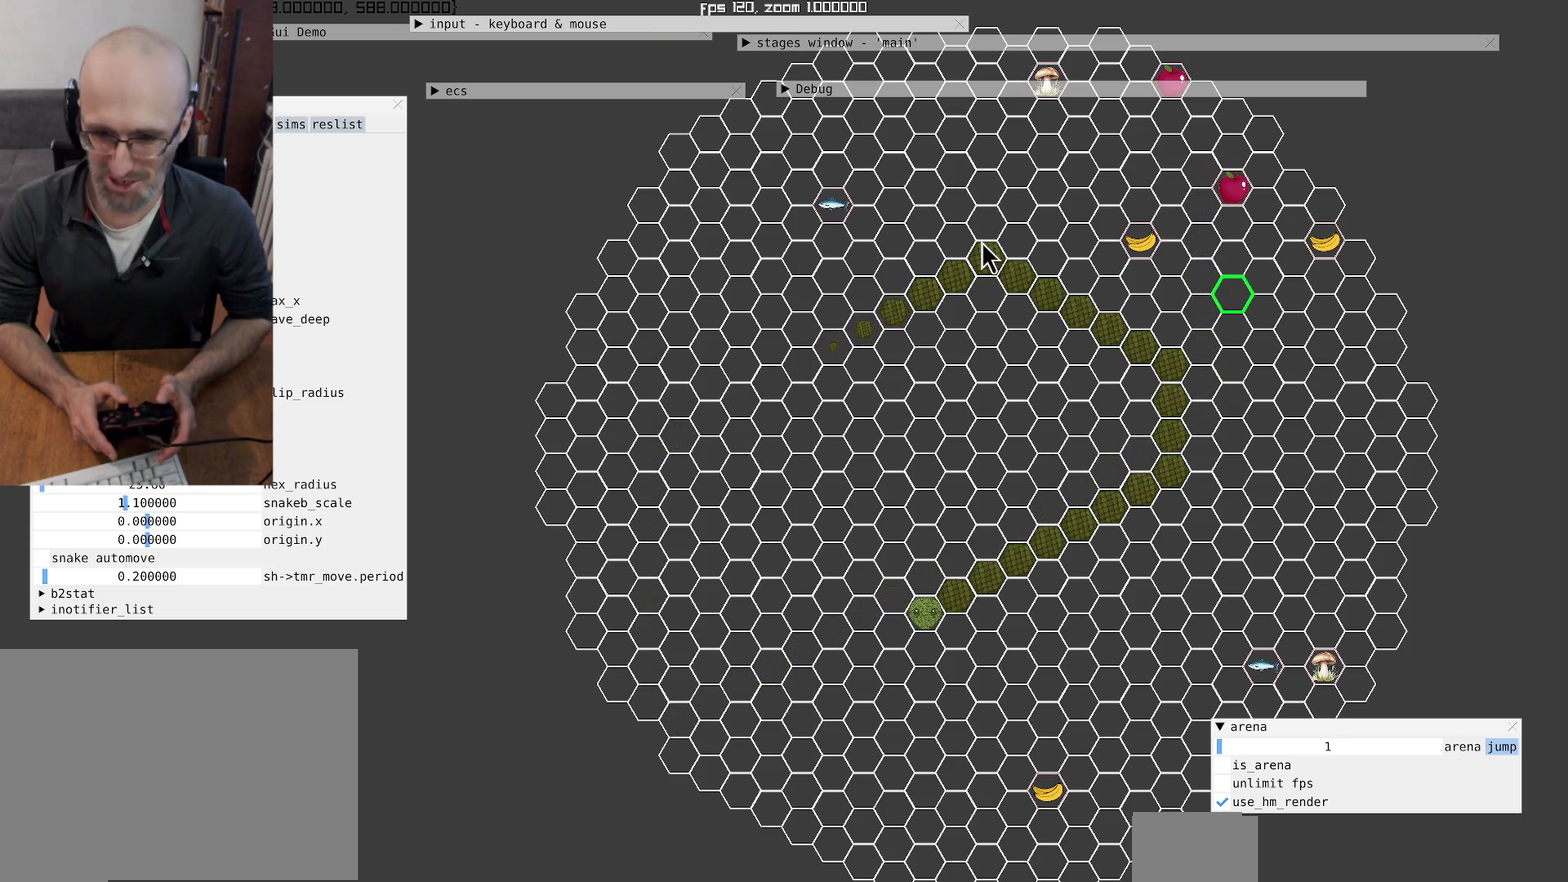
{"buttons": [], "left_stick": "center", "right_stick": "center", "events": []}
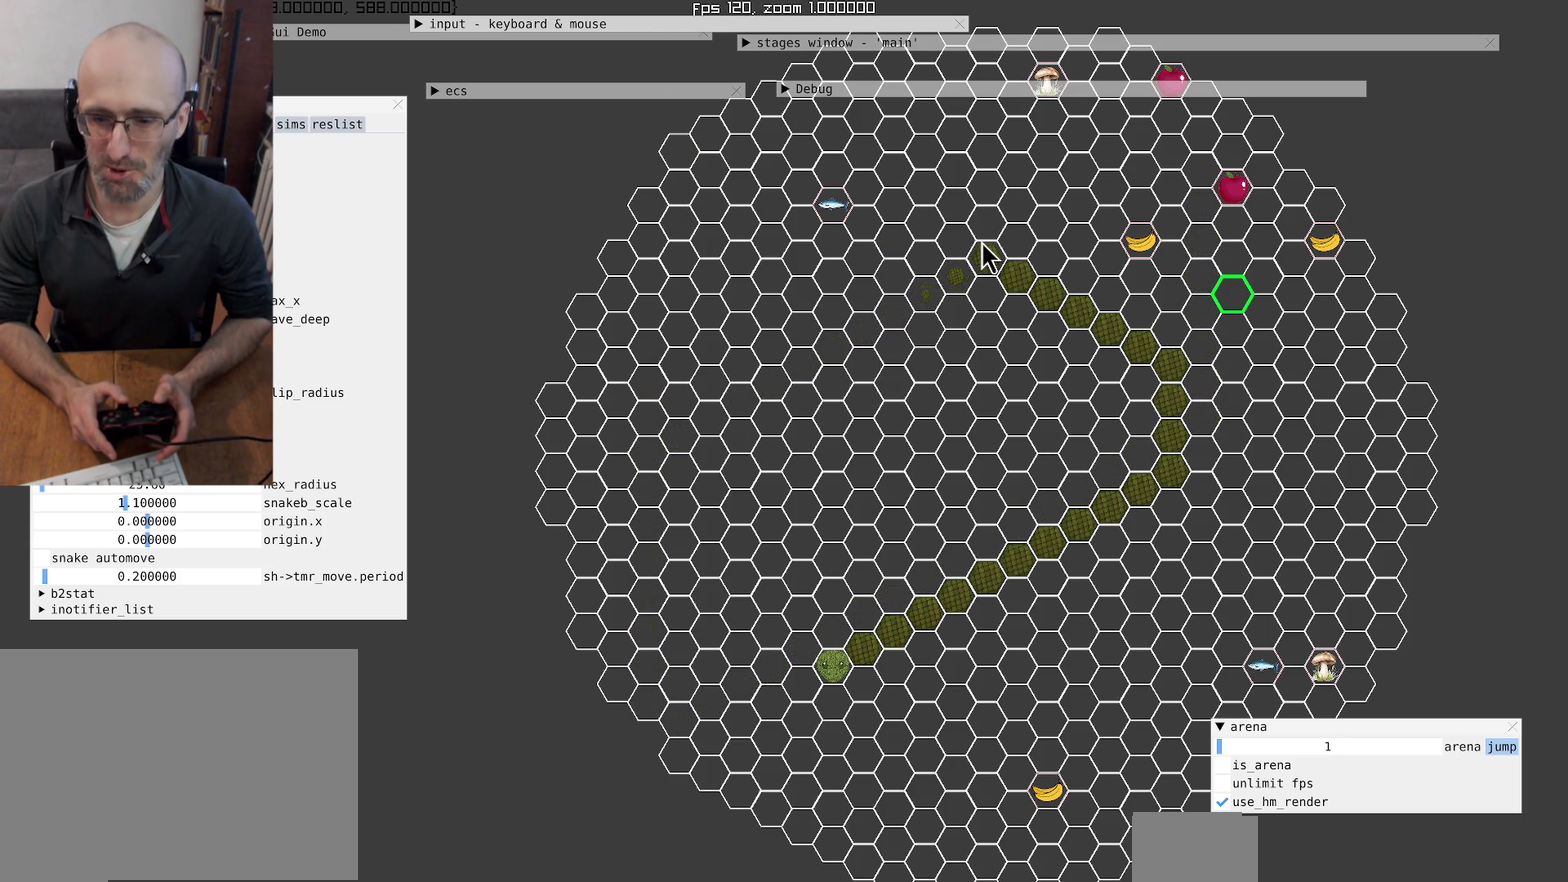
{"buttons": [], "left_stick": "center", "right_stick": "center", "events": [[167, "left_stick", "down"], [300, "left_stick", "center"]]}
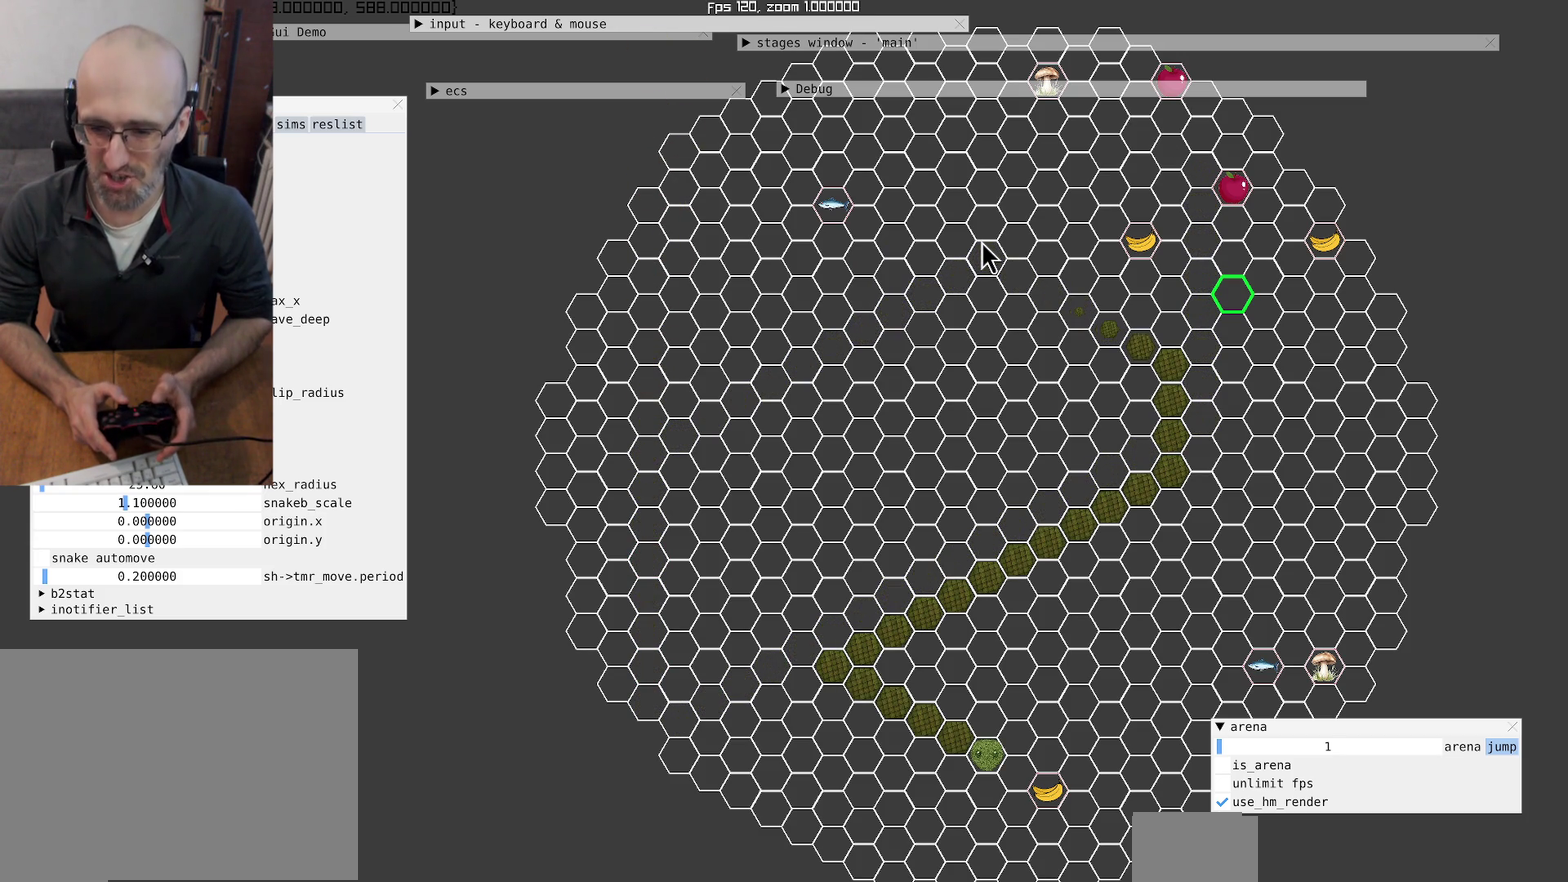
{"buttons": [], "left_stick": "center", "right_stick": "center", "events": []}
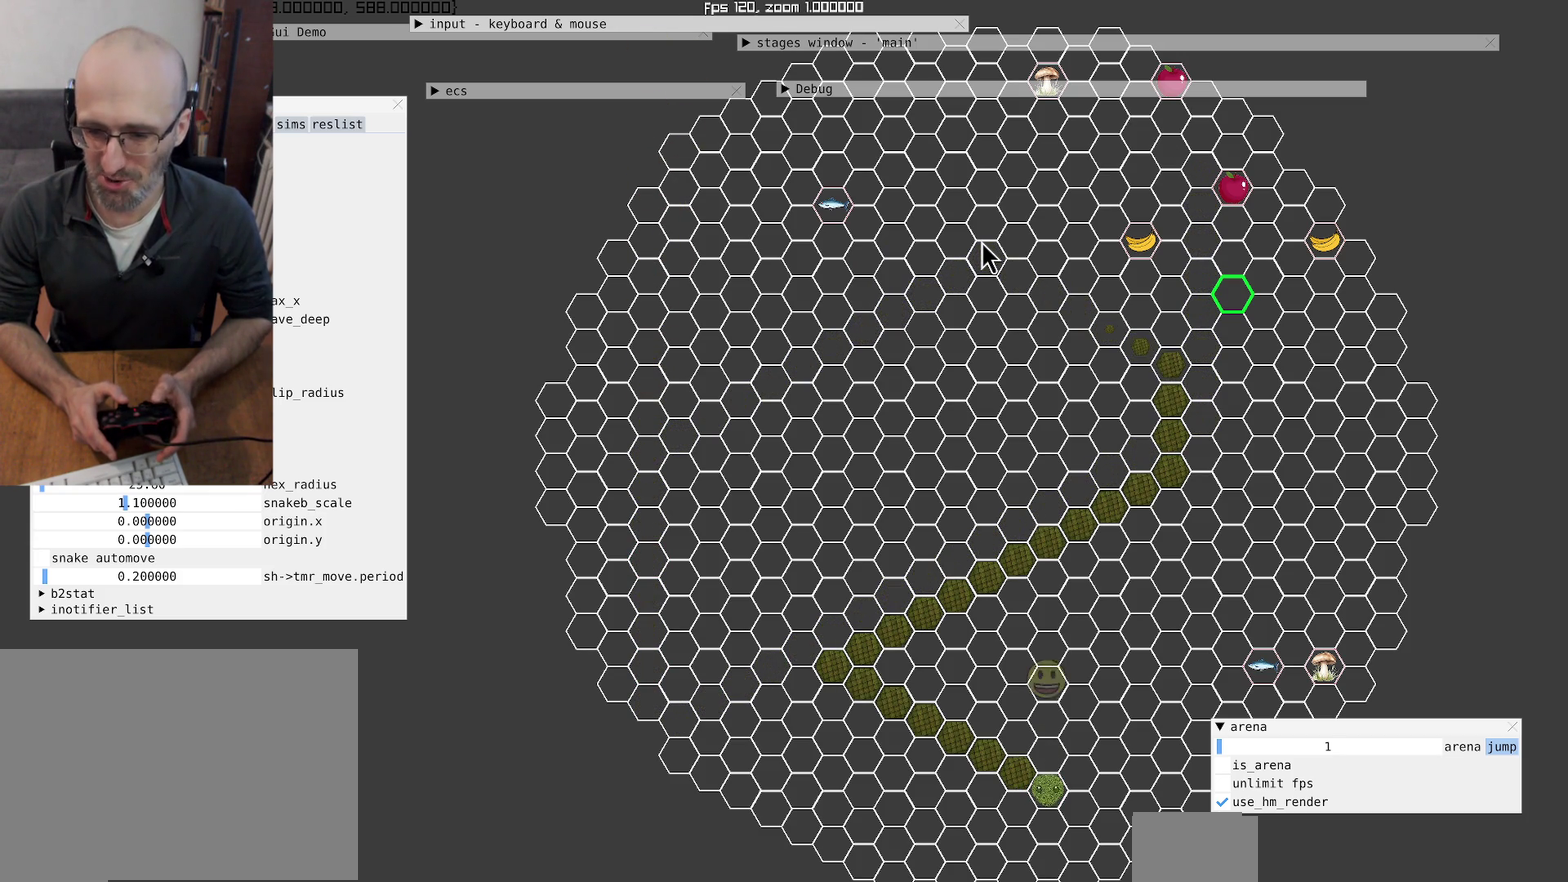
{"buttons": [], "left_stick": "center", "right_stick": "center", "events": [[400, "left_stick", "up-right"], [467, "left_stick", "center"]]}
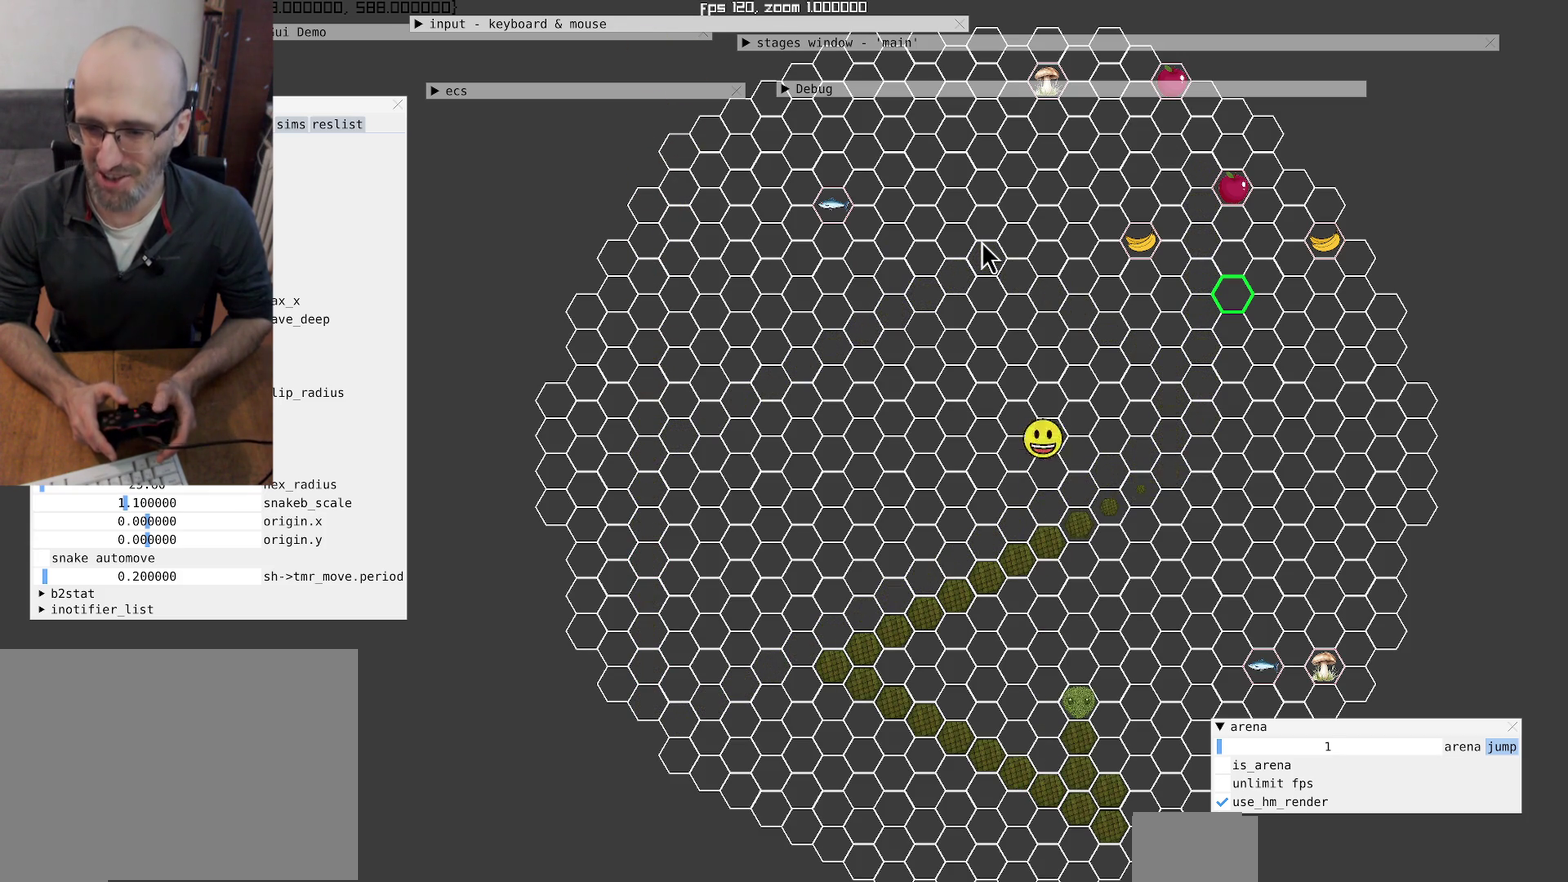
{"buttons": [], "left_stick": "center", "right_stick": "center", "events": [[167, "left_stick", "down-right"], [333, "left_stick", "center"]]}
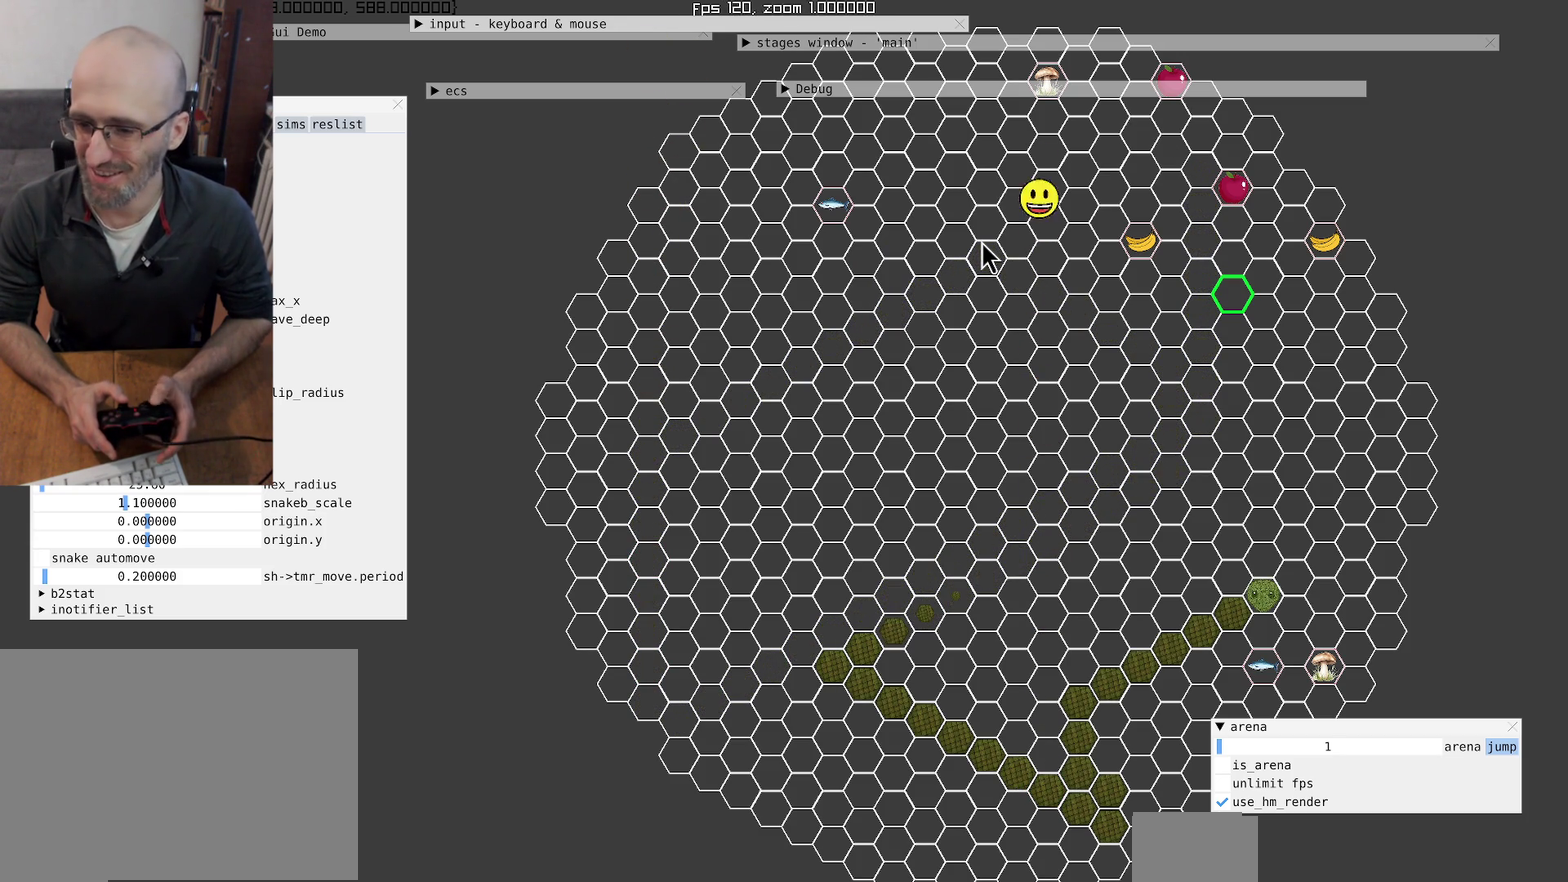
{"buttons": [], "left_stick": "up-right", "right_stick": "center", "events": [[433, "left_stick", "up-right"]]}
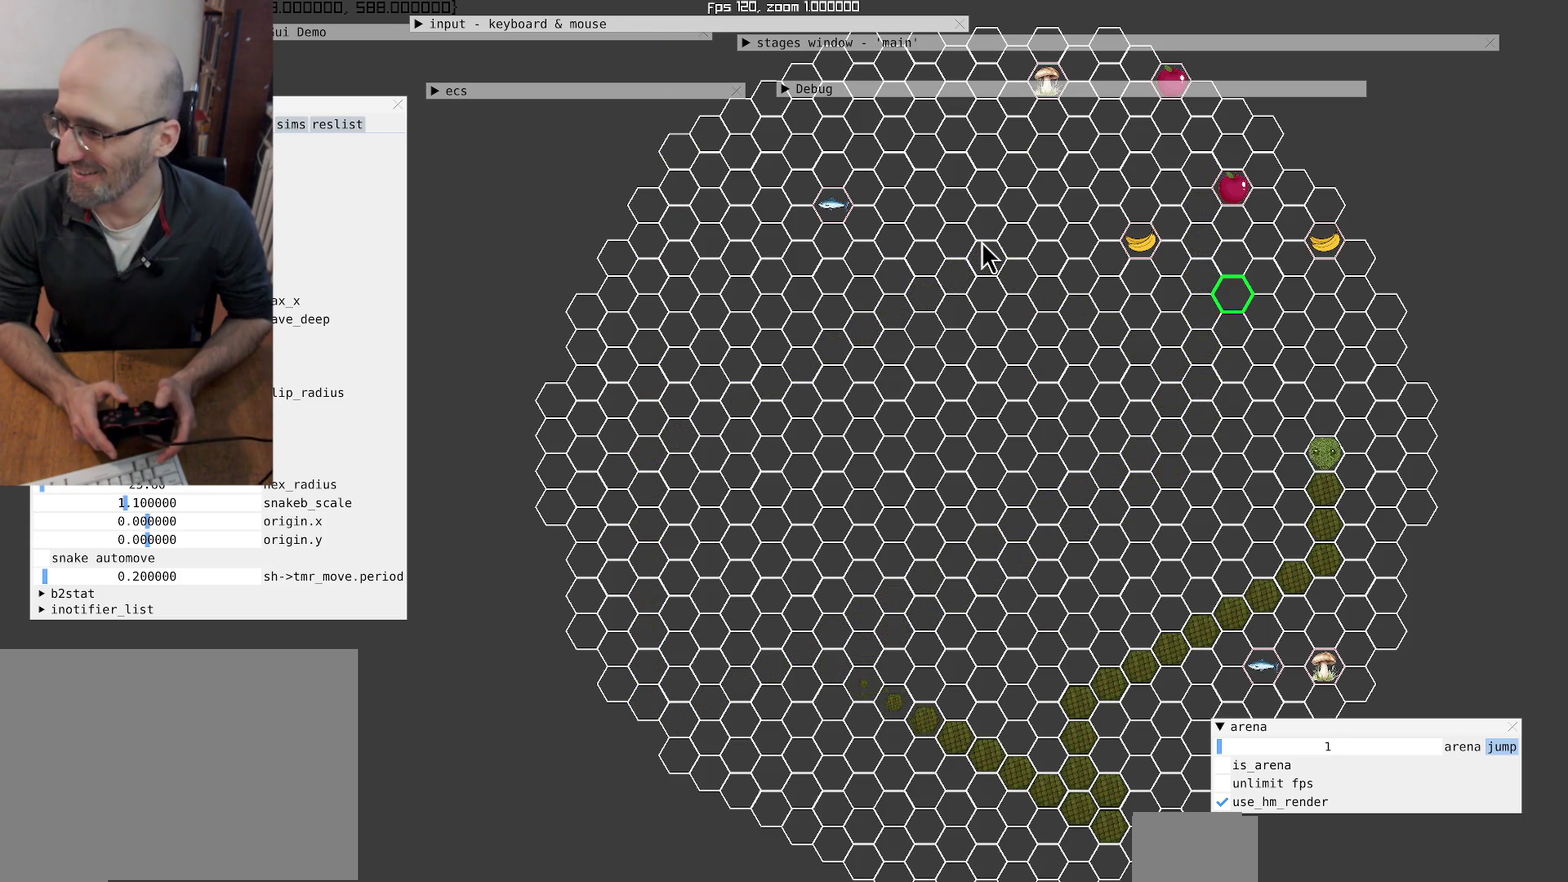
{"buttons": [], "left_stick": "left", "right_stick": "center", "events": [[100, "left_stick", "up"], [233, "left_stick", "center"], [467, "left_stick", "left"]]}
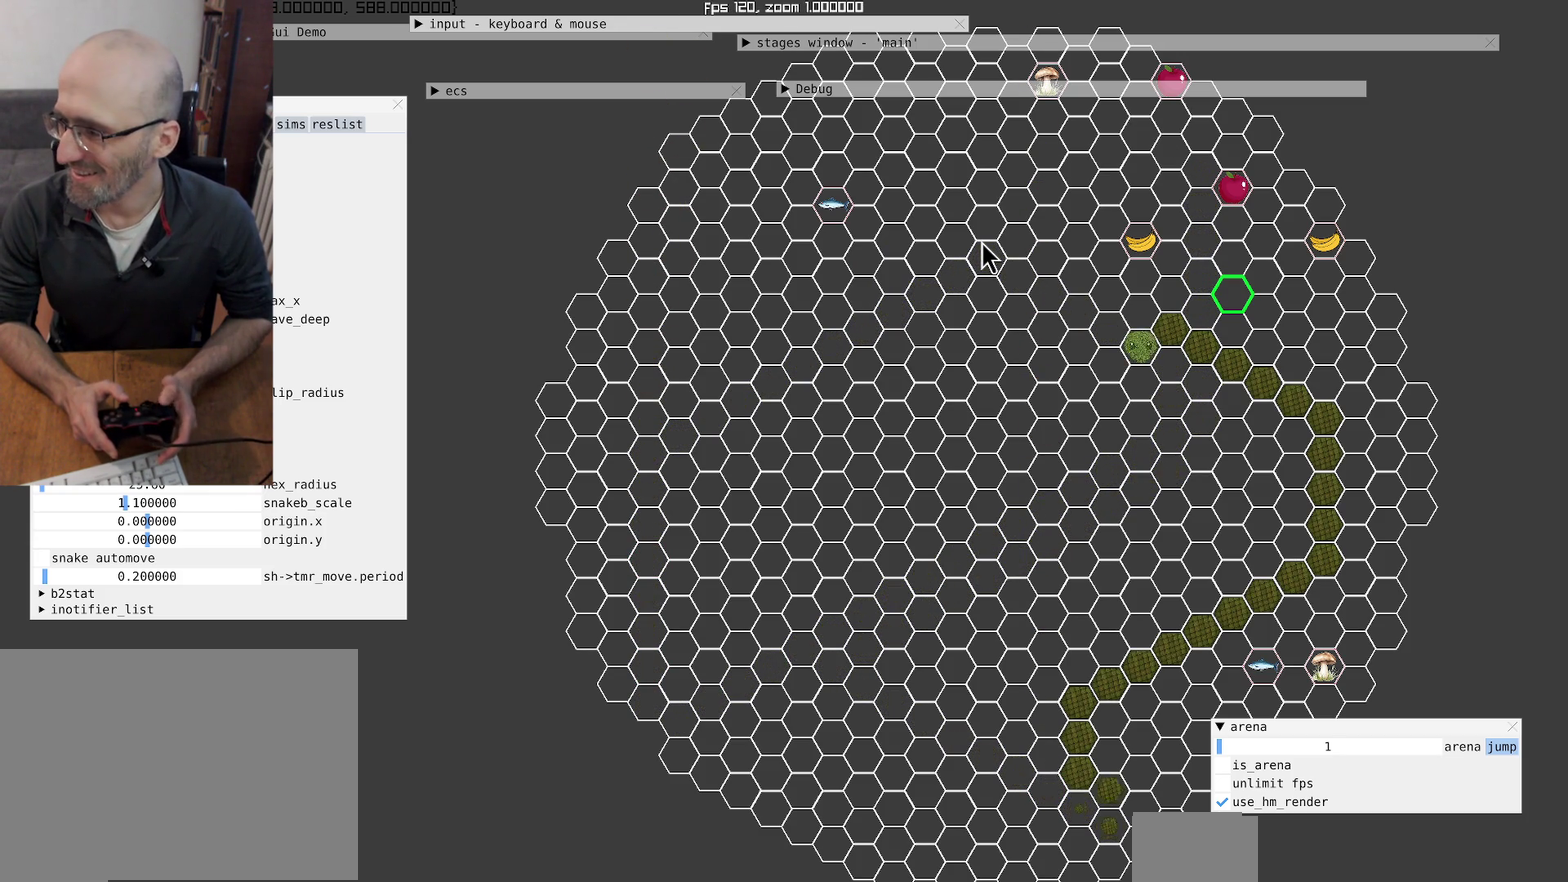
{"buttons": [], "left_stick": "up-right", "right_stick": "center", "events": [[433, "left_stick", "up-right"]]}
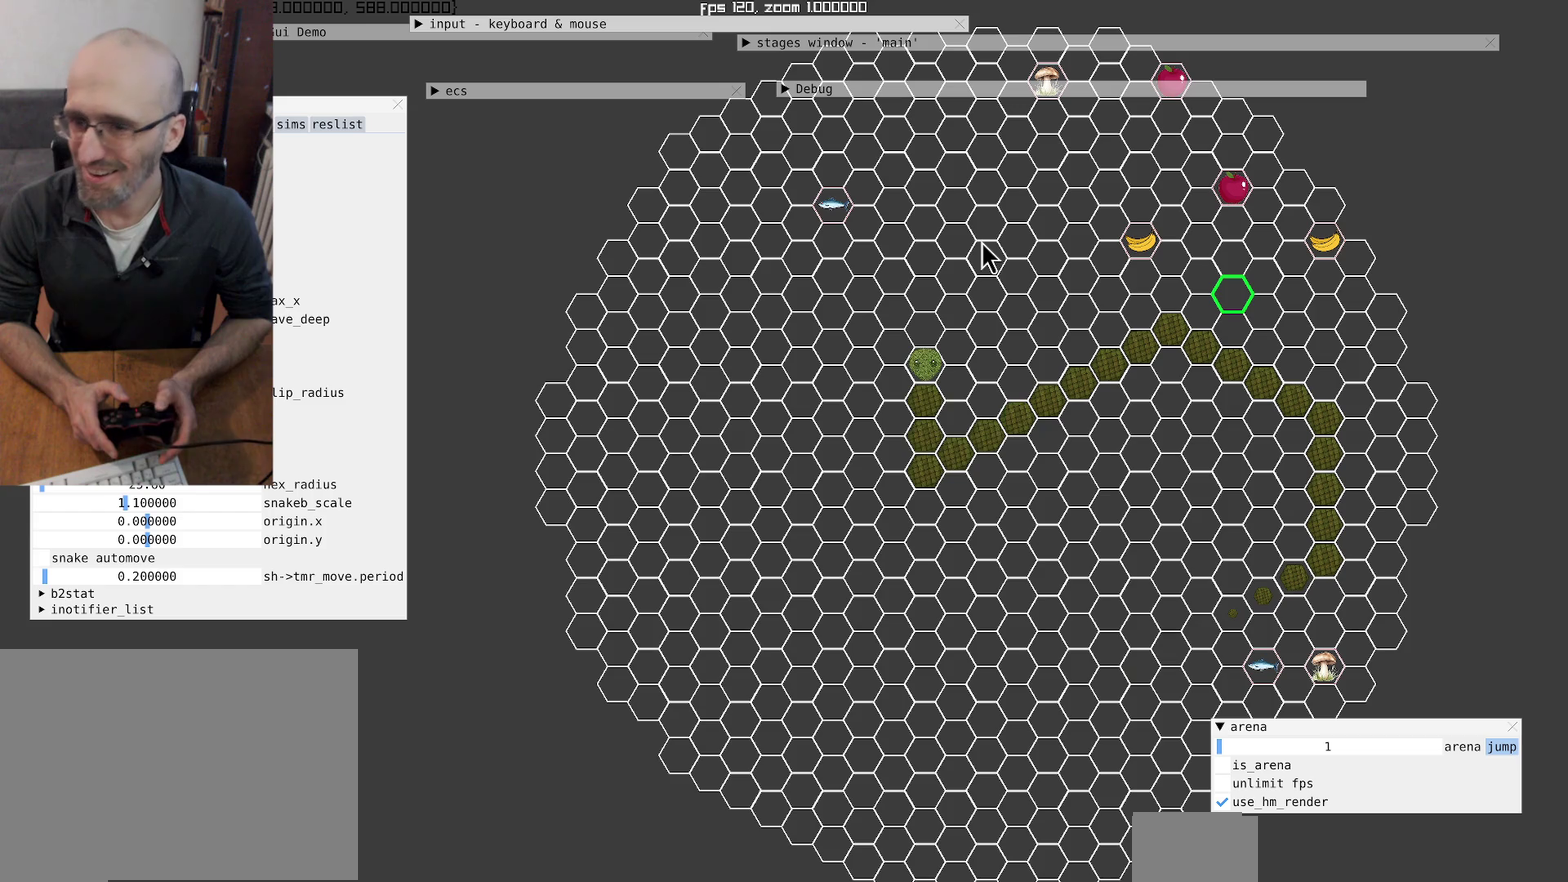
{"buttons": [], "left_stick": "center", "right_stick": "center", "events": [[167, "left_stick", "center"]]}
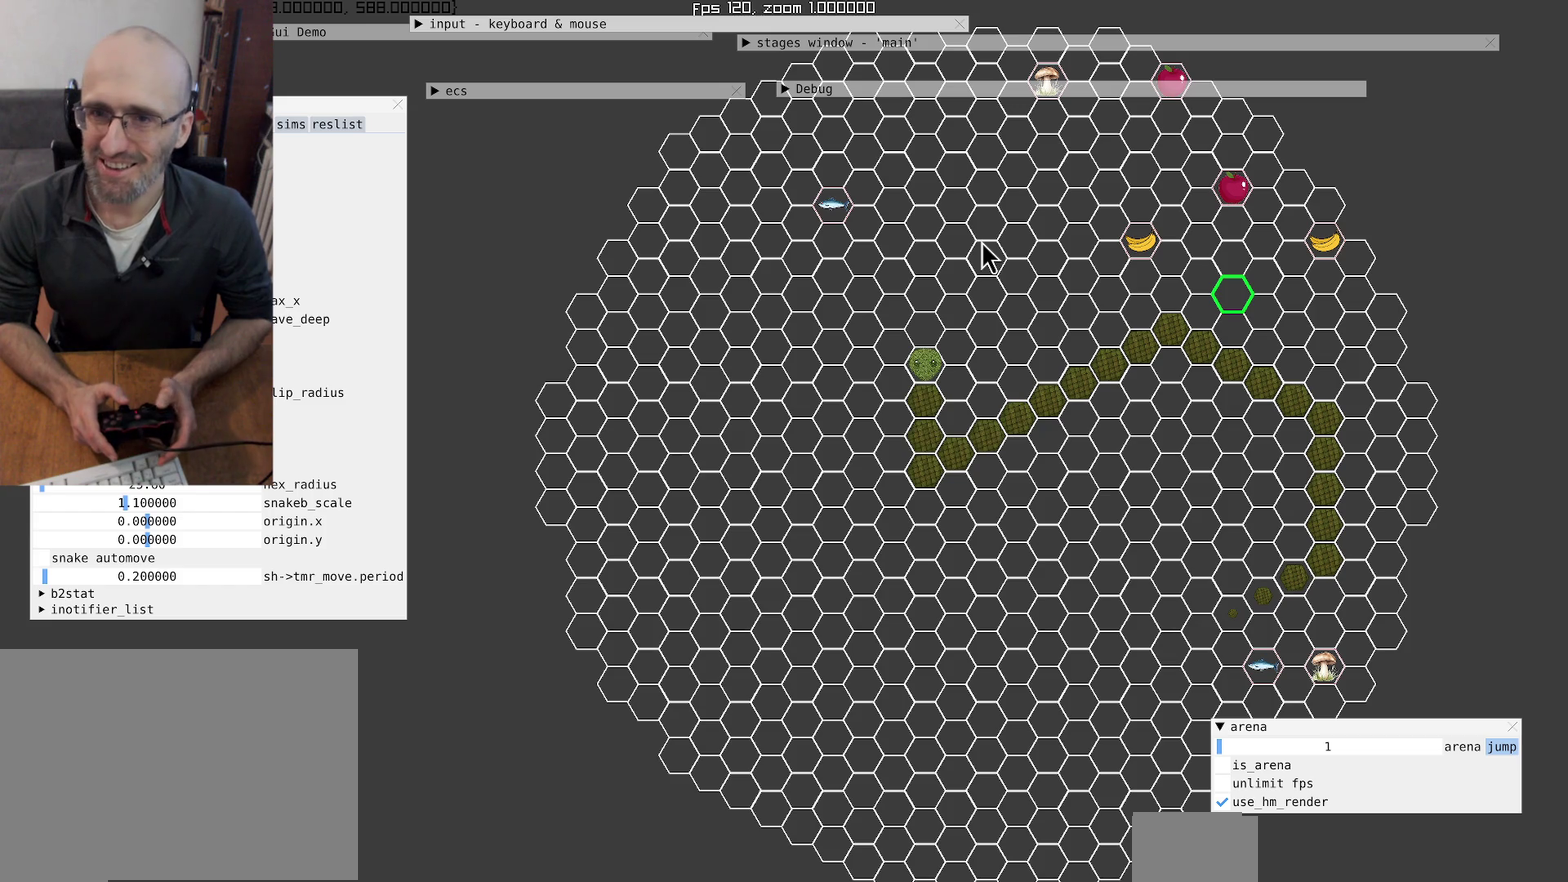
{"buttons": [], "left_stick": "up-right", "right_stick": "center", "events": [[400, "left_stick", "up-right"]]}
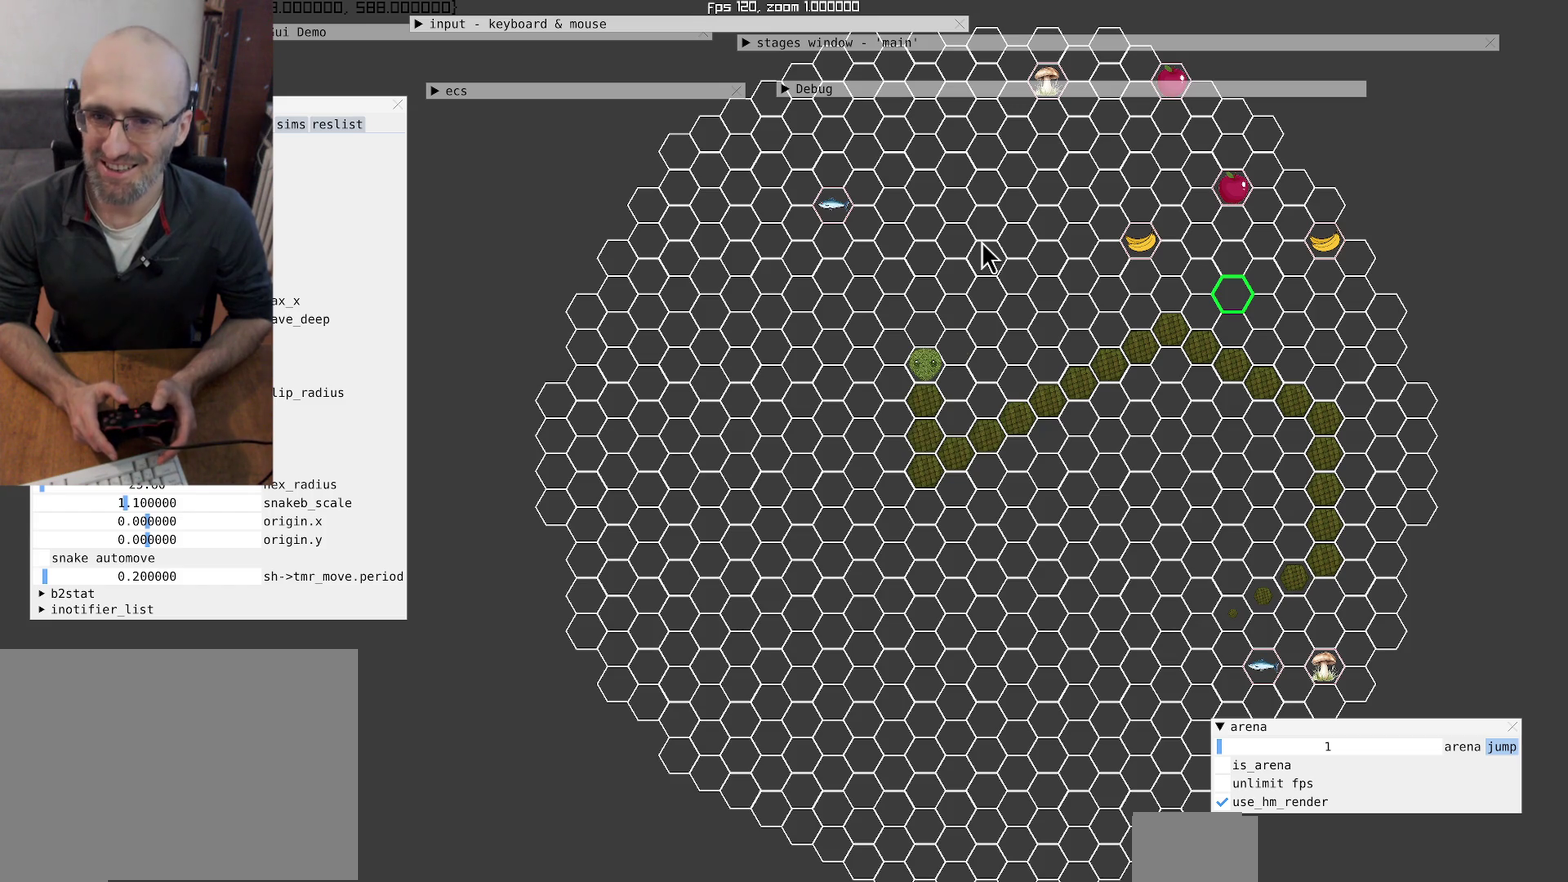
{"buttons": [], "left_stick": "center", "right_stick": "center", "events": [[100, "left_stick", "right"], [167, "left_stick", "center"]]}
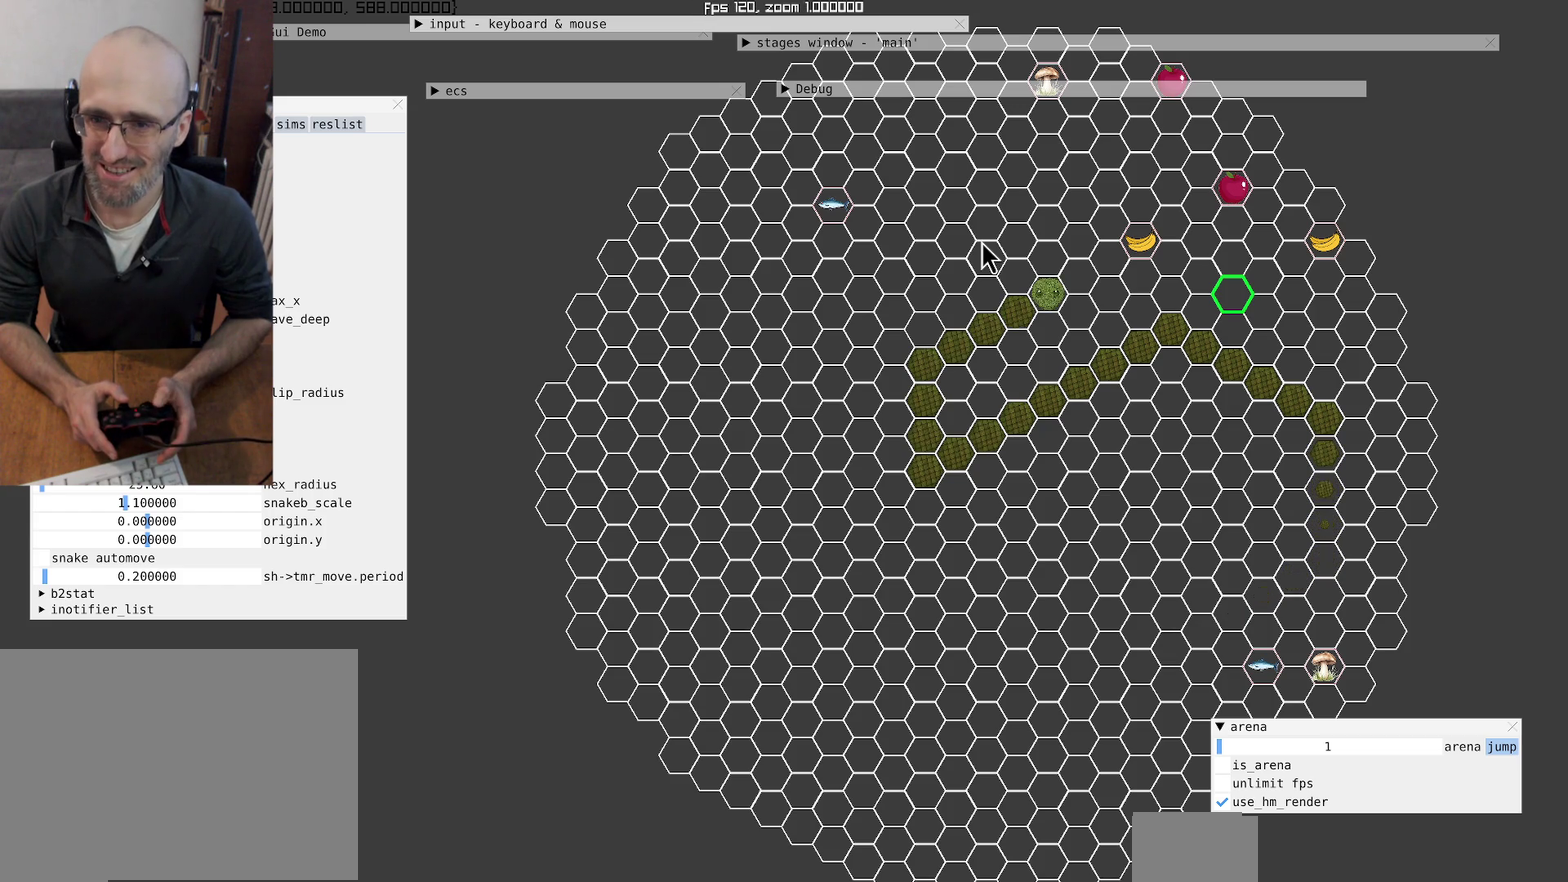
{"buttons": [], "left_stick": "center", "right_stick": "center", "events": []}
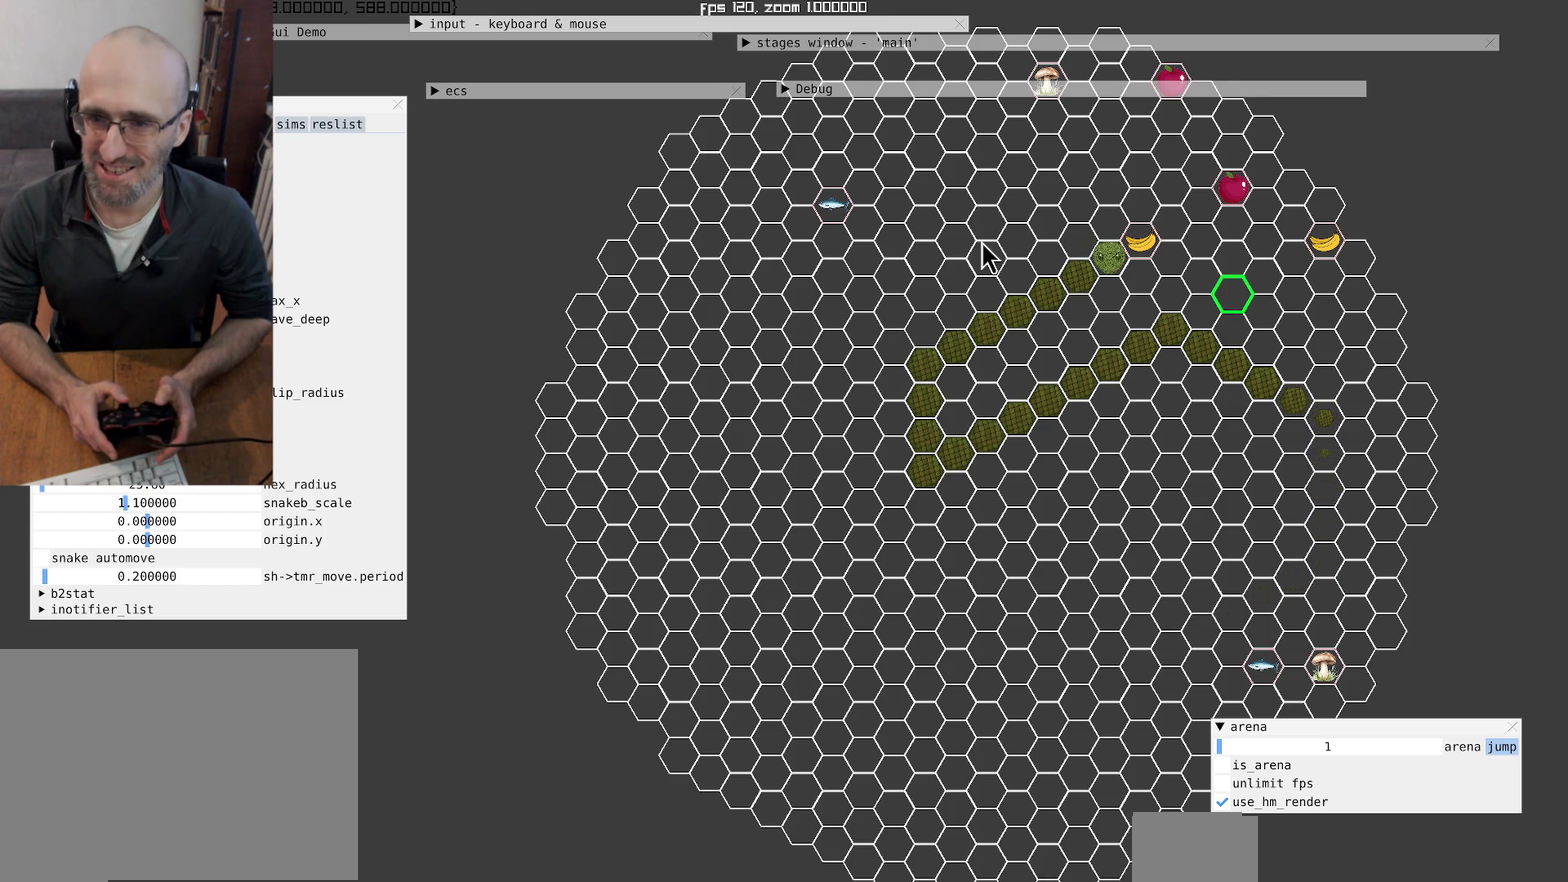
{"buttons": [], "left_stick": "center", "right_stick": "center", "events": []}
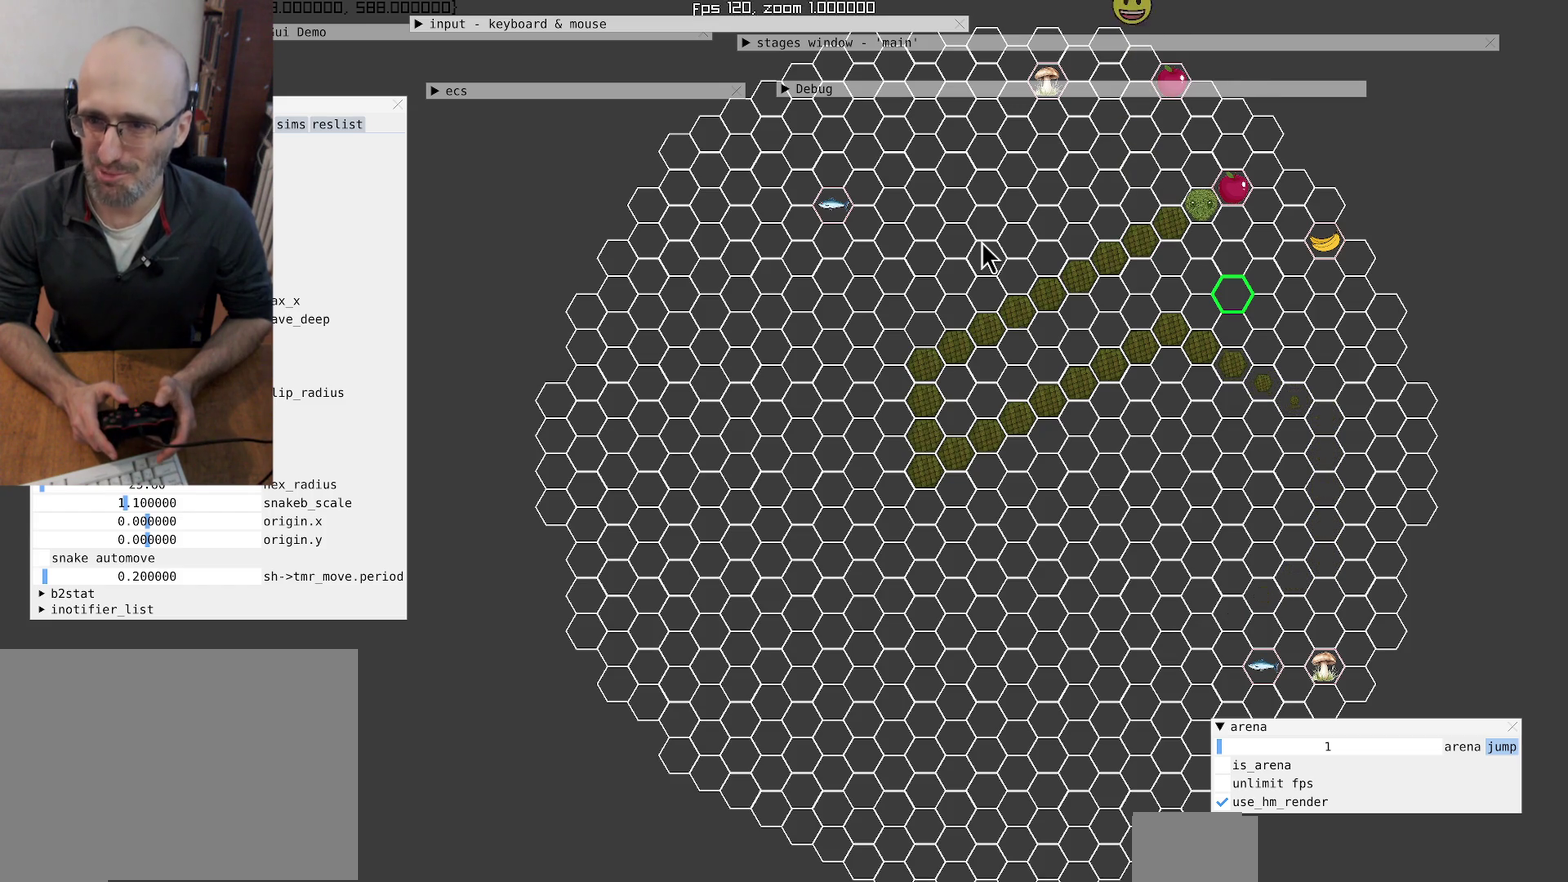
{"buttons": [], "left_stick": "down-left", "right_stick": "center", "events": [[467, "left_stick", "down-left"]]}
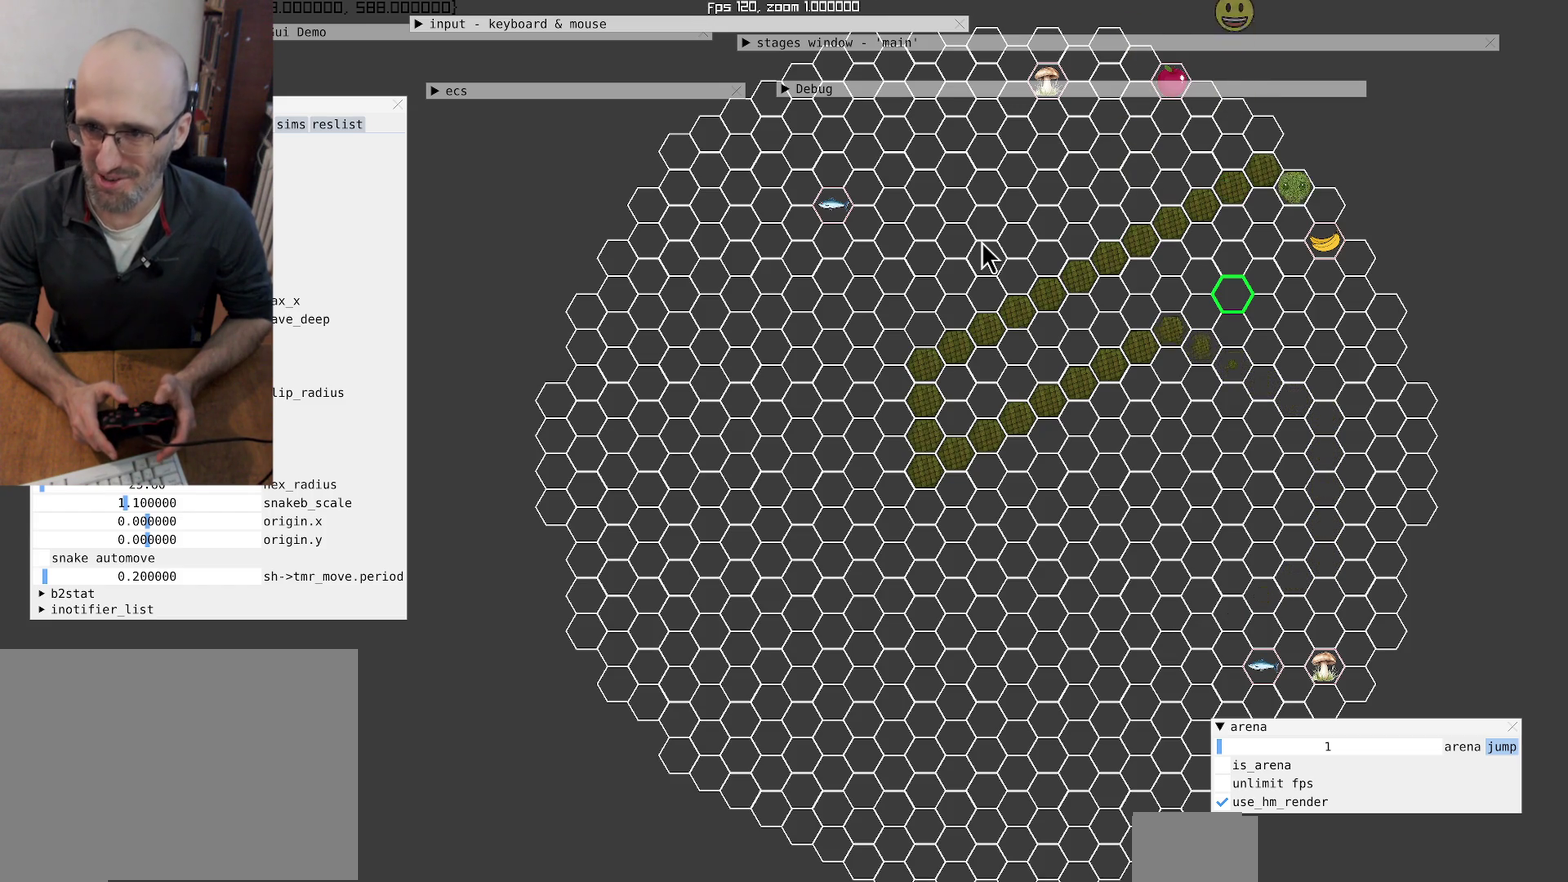
{"buttons": [], "left_stick": "center", "right_stick": "center", "events": [[233, "left_stick", "center"]]}
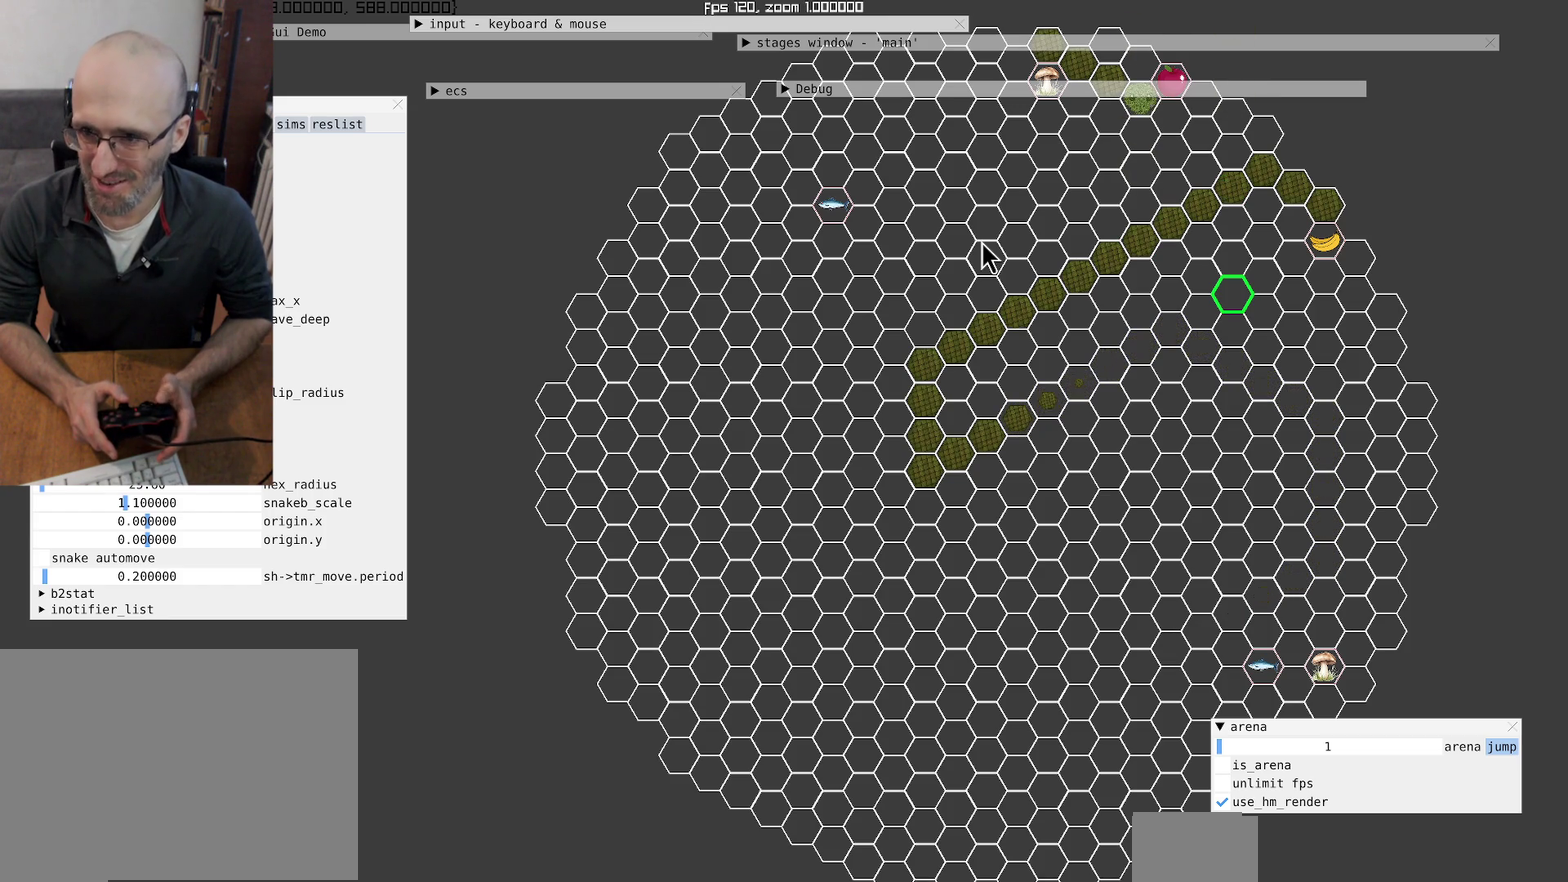
{"buttons": [], "left_stick": "left", "right_stick": "center", "events": [[333, "left_stick", "left"]]}
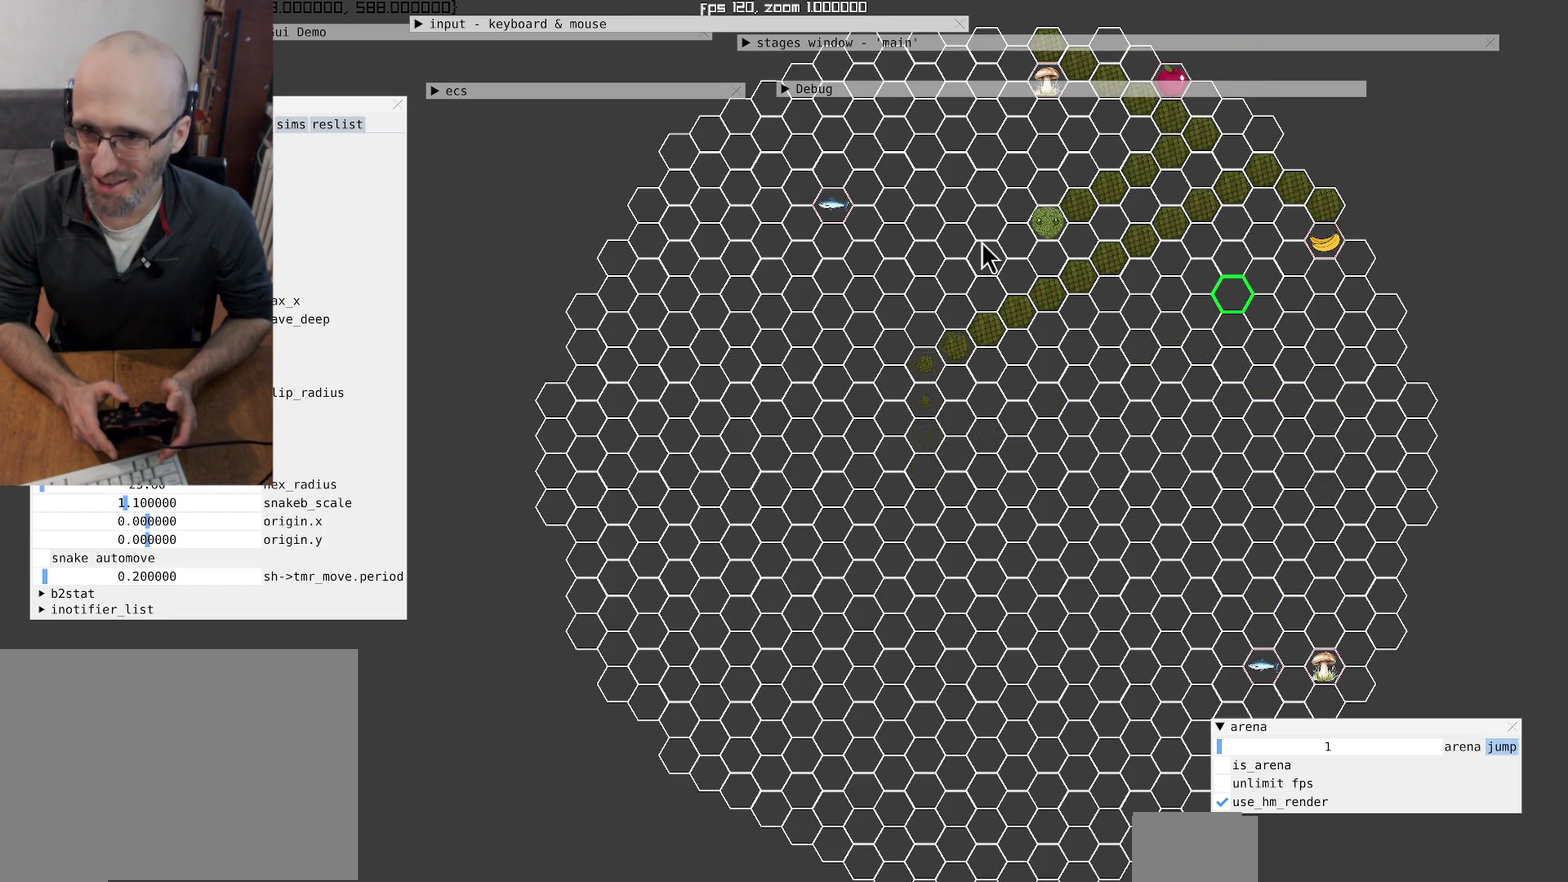
{"buttons": [], "left_stick": "center", "right_stick": "center", "events": [[167, "left_stick", "center"]]}
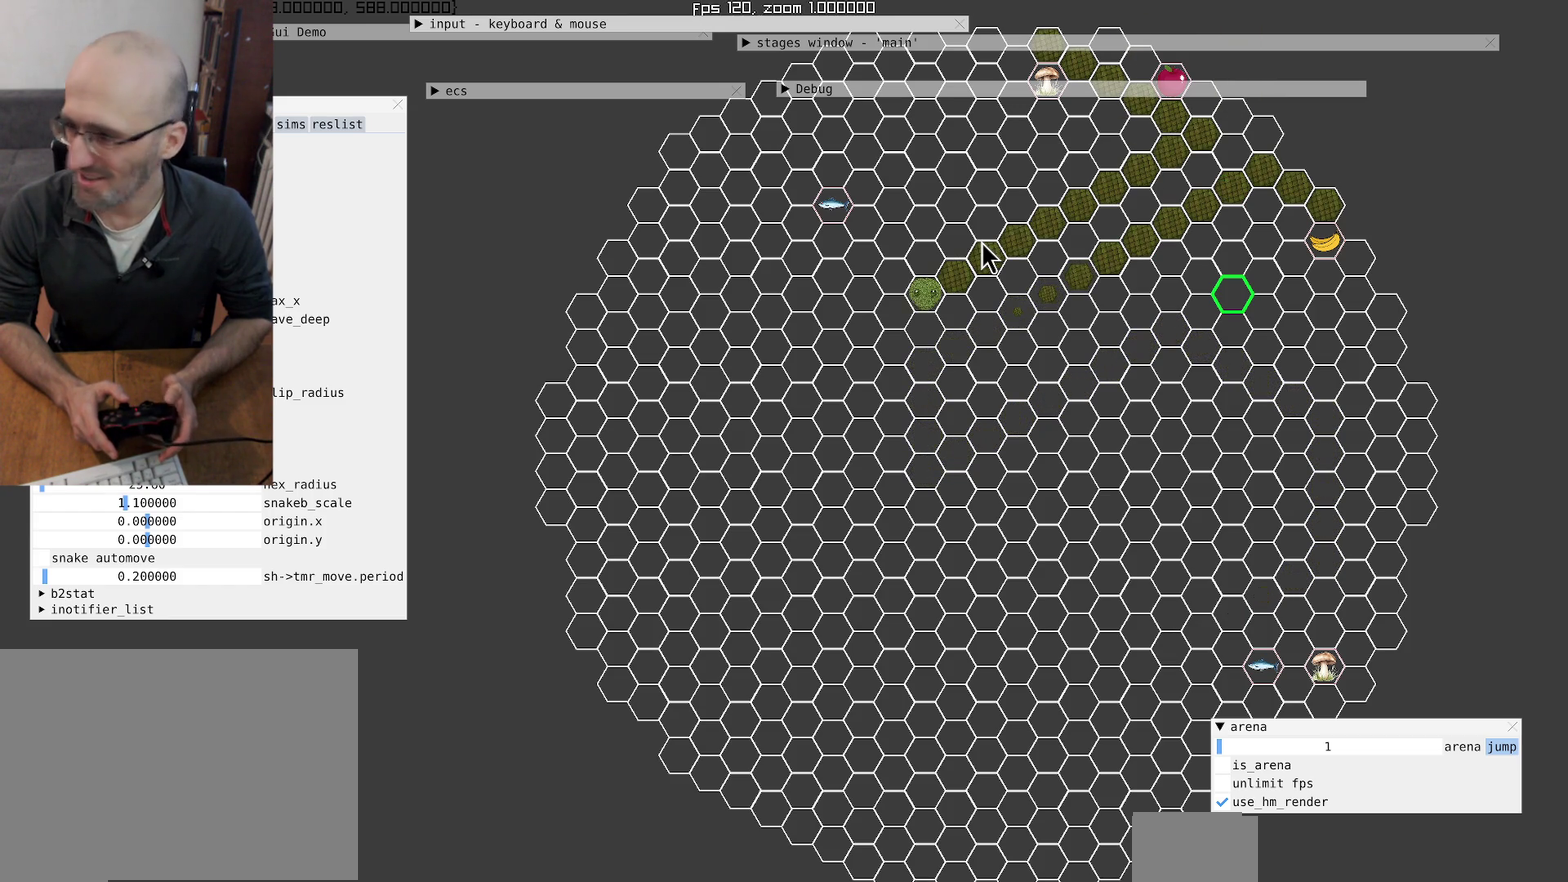
{"buttons": [], "left_stick": "center", "right_stick": "center", "events": []}
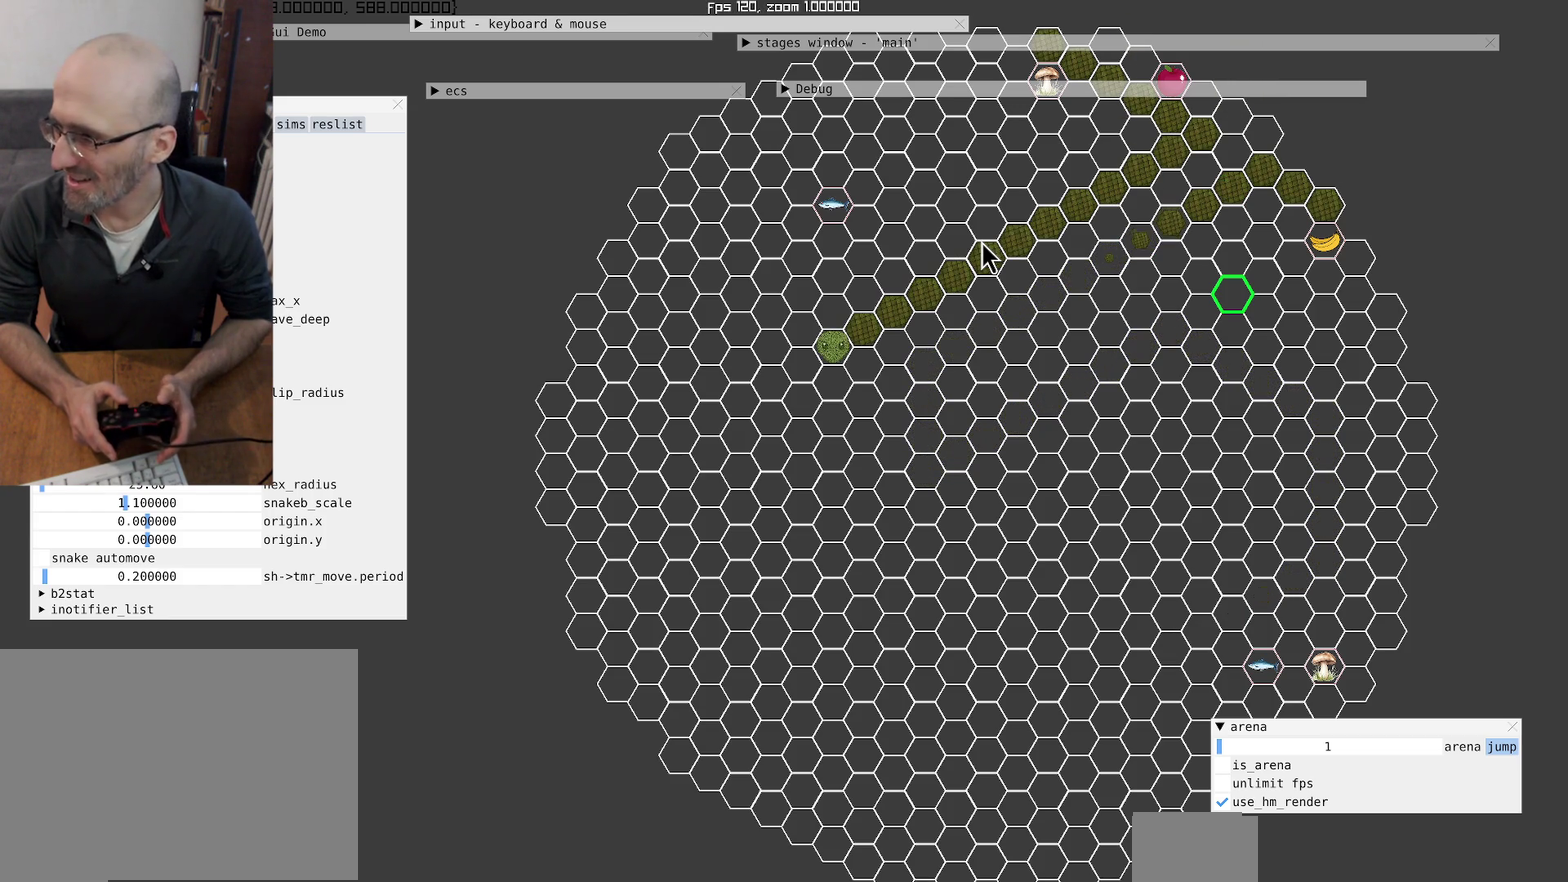
{"buttons": [], "left_stick": "center", "right_stick": "center", "events": [[267, "left_stick", "down-left"], [500, "left_stick", "center"]]}
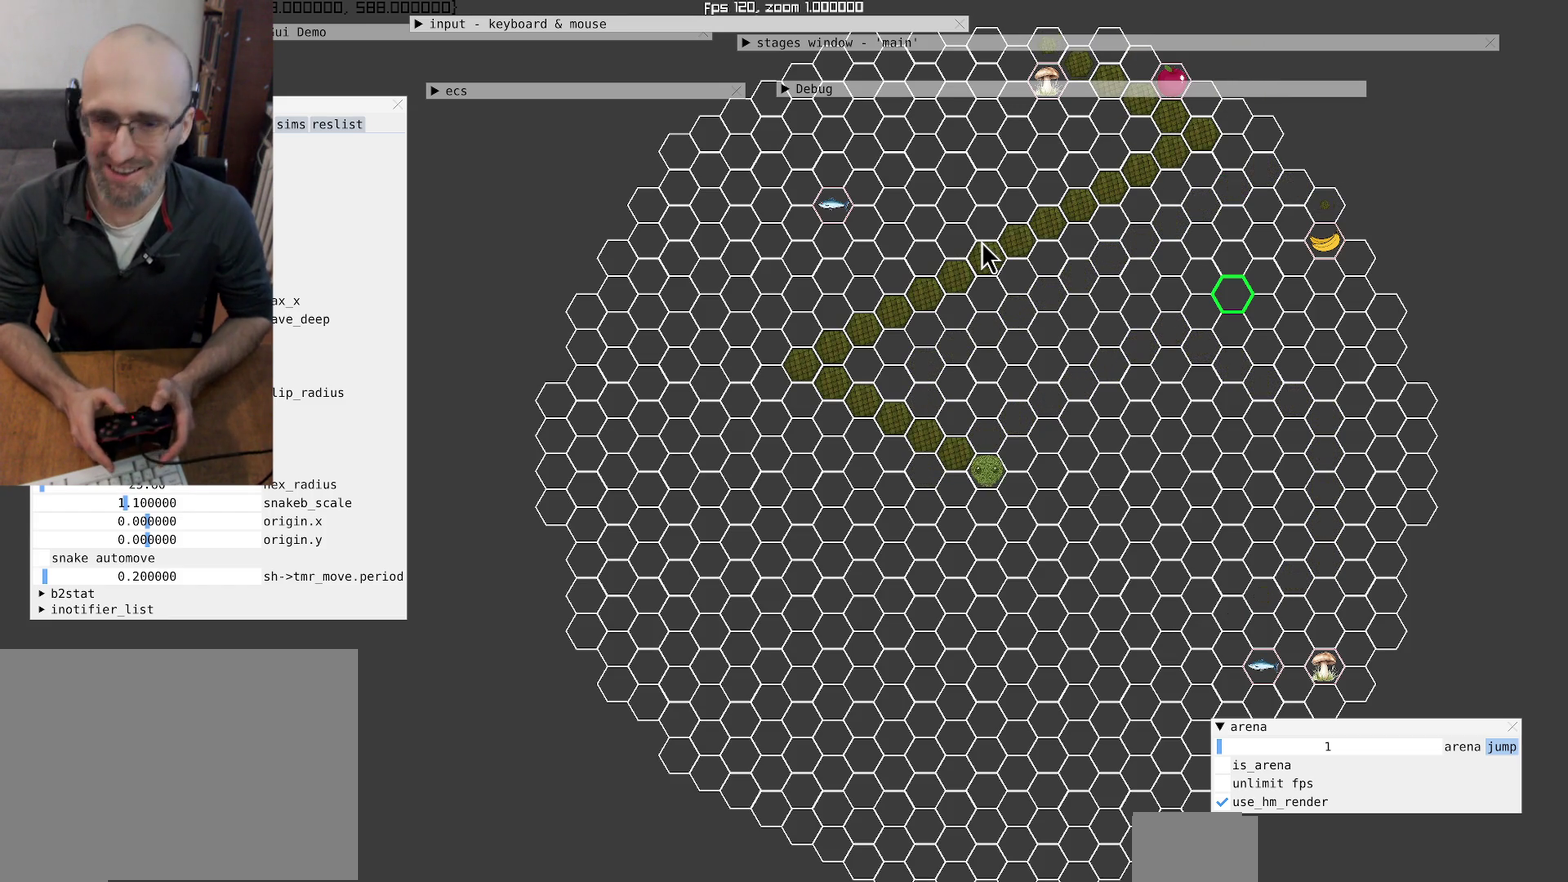
{"buttons": [], "left_stick": "center", "right_stick": "center", "events": []}